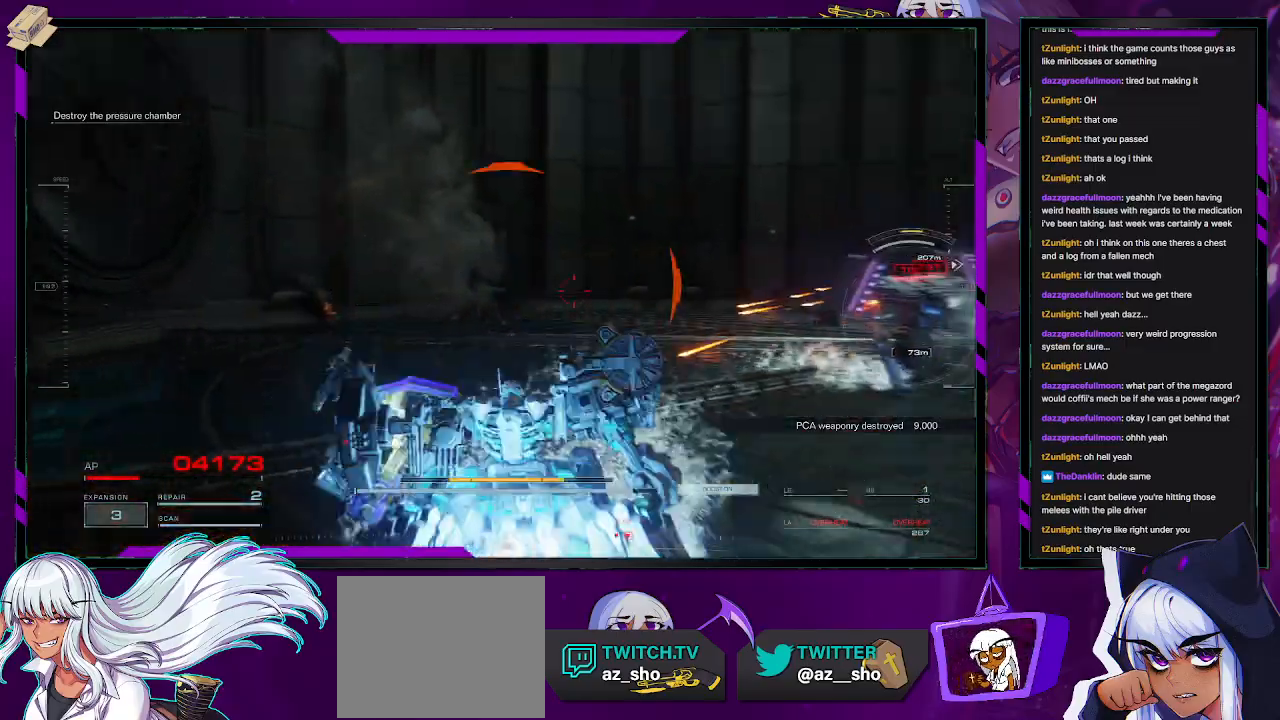
Gameplay with a controller (Xbox layout); each line is a JSON object with the inputs held at the frame after it. "events" lists button and stick changes between this image and that frame as [ms after this image, input, new state], when the widget could be followed in between.
{"buttons": [], "left_stick": "up-right", "right_stick": "center", "events": [[83, "left_stick", "right"], [217, "right_stick", "center"], [267, "left_stick", "up-right"], [433, "R1", "up"]]}
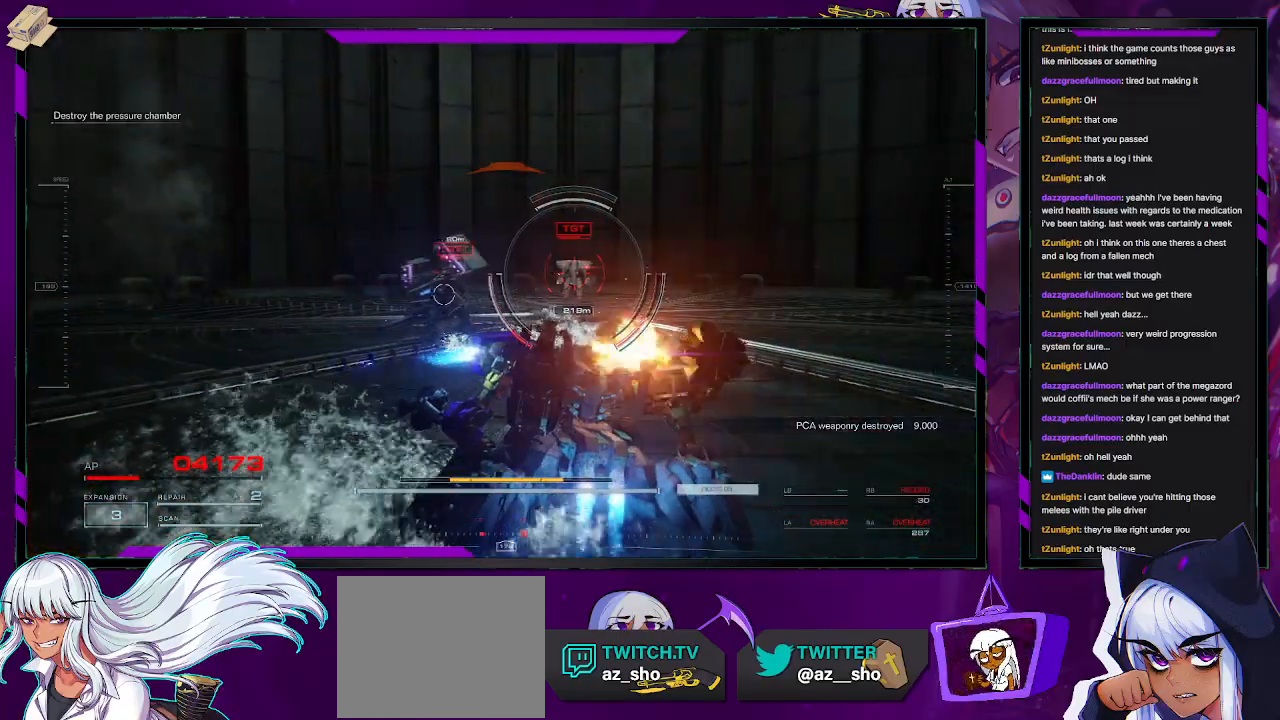
{"buttons": [], "left_stick": "up-right", "right_stick": "center", "events": [[267, "right_stick", "left"], [400, "R1", "down"], [400, "right_stick", "center"], [500, "R1", "up"]]}
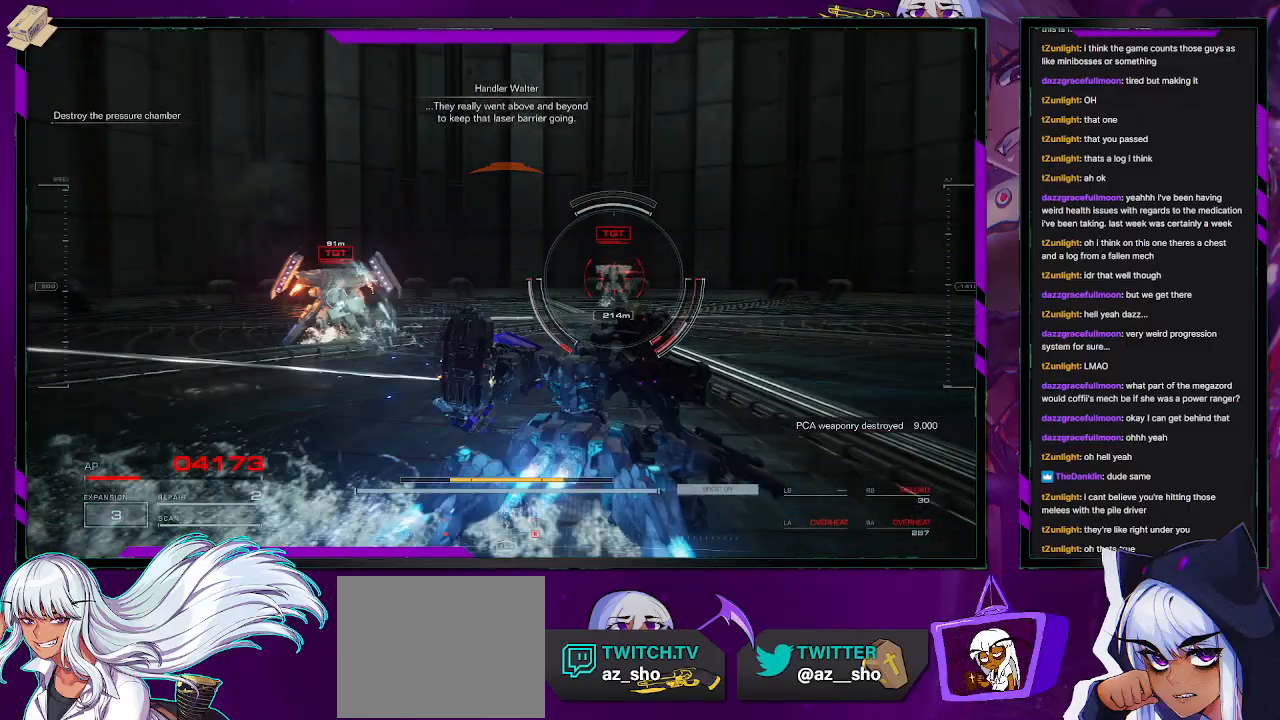
{"buttons": [], "left_stick": "up-right", "right_stick": "center", "events": [[67, "R1", "down"], [133, "R1", "up"], [233, "R1", "down"], [233, "right_stick", "left"], [317, "R1", "up"], [383, "R1", "down"], [400, "right_stick", "center"], [433, "R1", "up"]]}
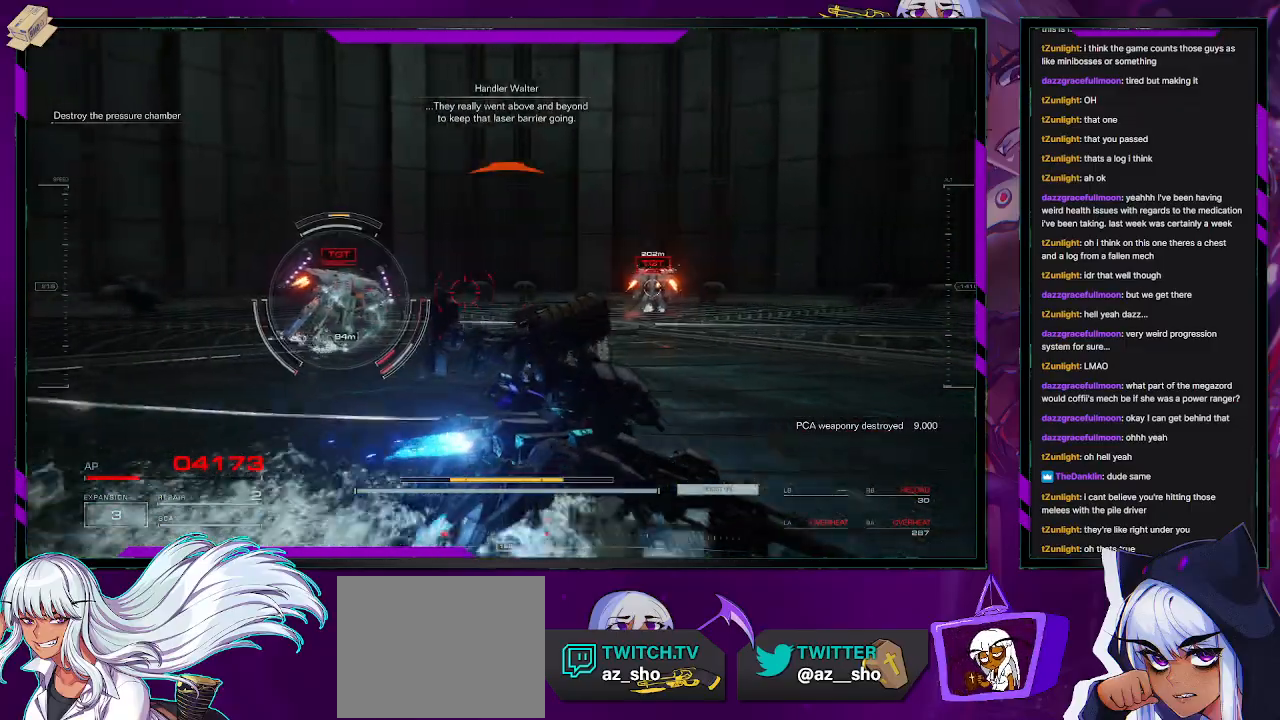
{"buttons": [], "left_stick": "up", "right_stick": "left", "events": [[67, "X", "down"], [200, "X", "up"], [350, "left_stick", "up"], [467, "right_stick", "left"]]}
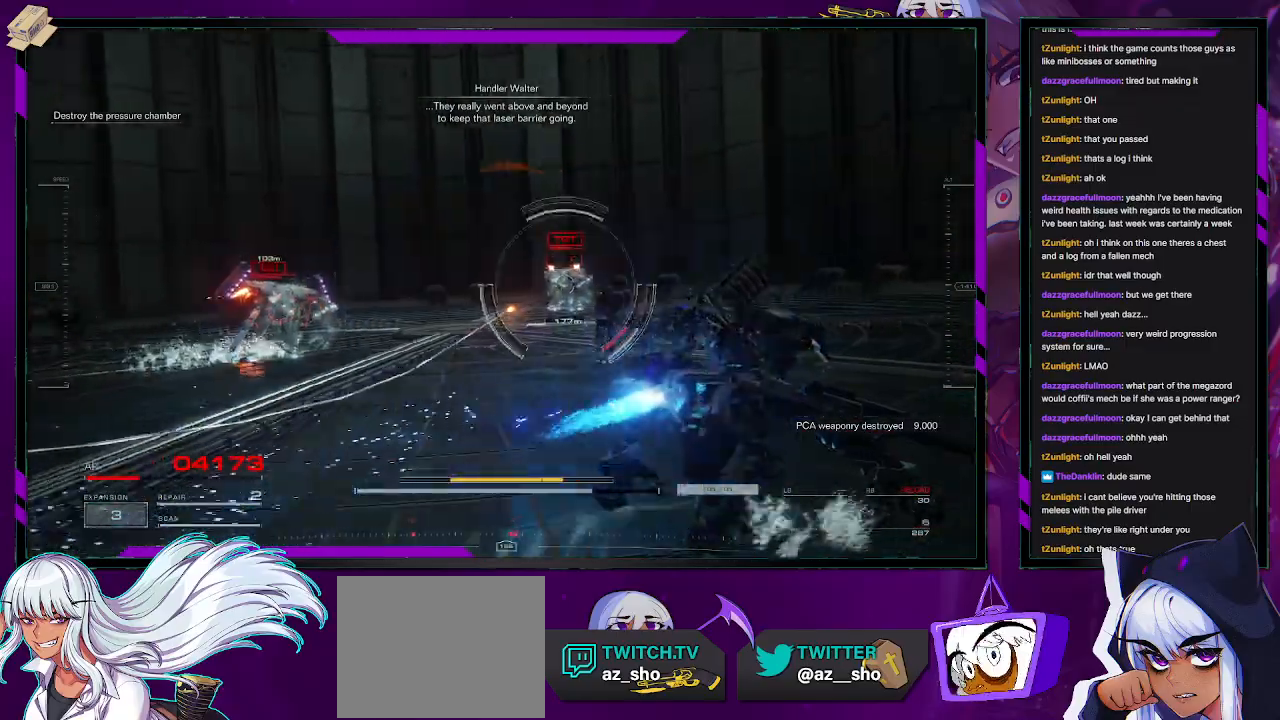
{"buttons": [], "left_stick": "up-left", "right_stick": "center", "events": [[200, "right_stick", "center"], [400, "left_stick", "up-left"]]}
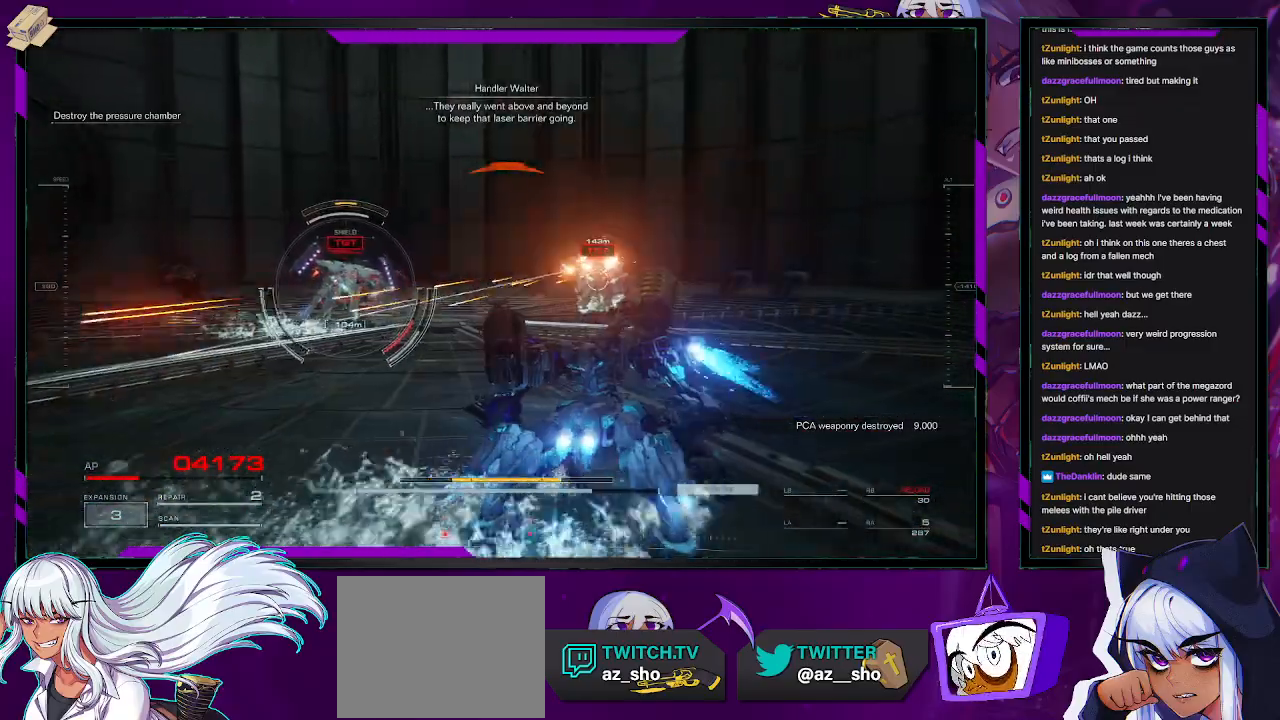
{"buttons": ["R2"], "left_stick": "up-left", "right_stick": "center", "events": [[83, "R2", "down"]]}
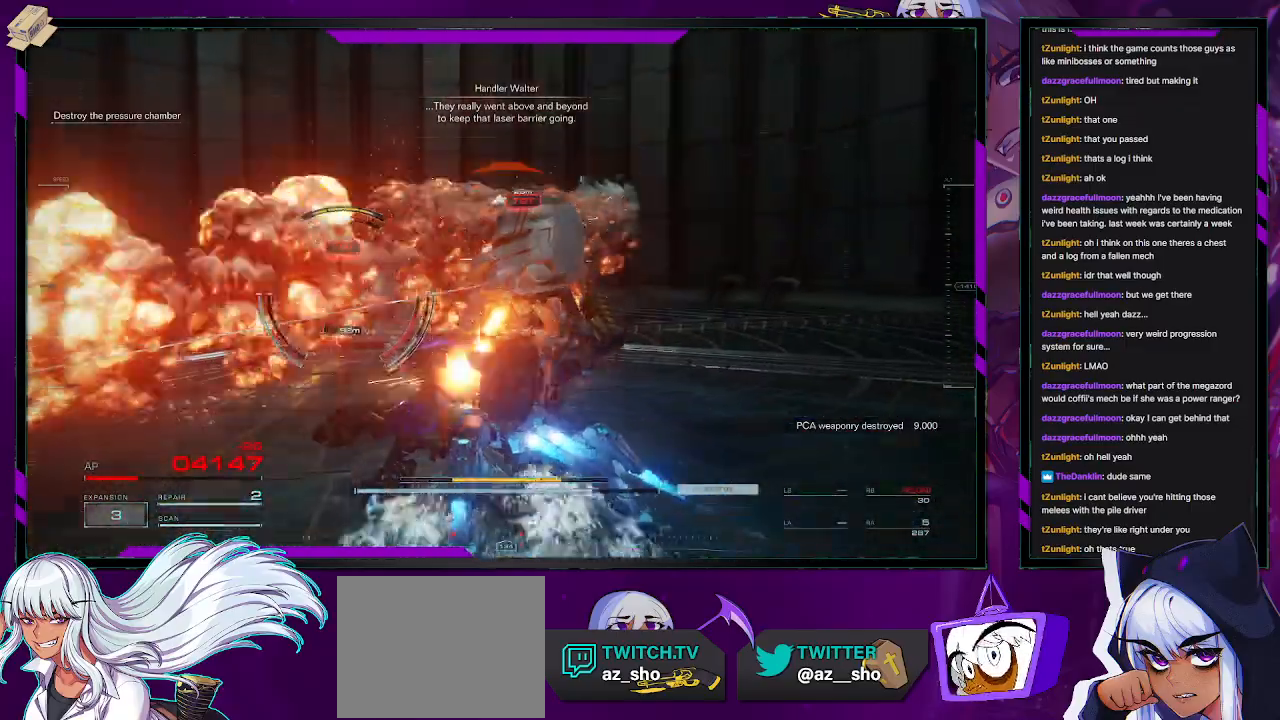
{"buttons": ["R2"], "left_stick": "up-left", "right_stick": "center", "events": [[50, "X", "down"], [183, "X", "up"]]}
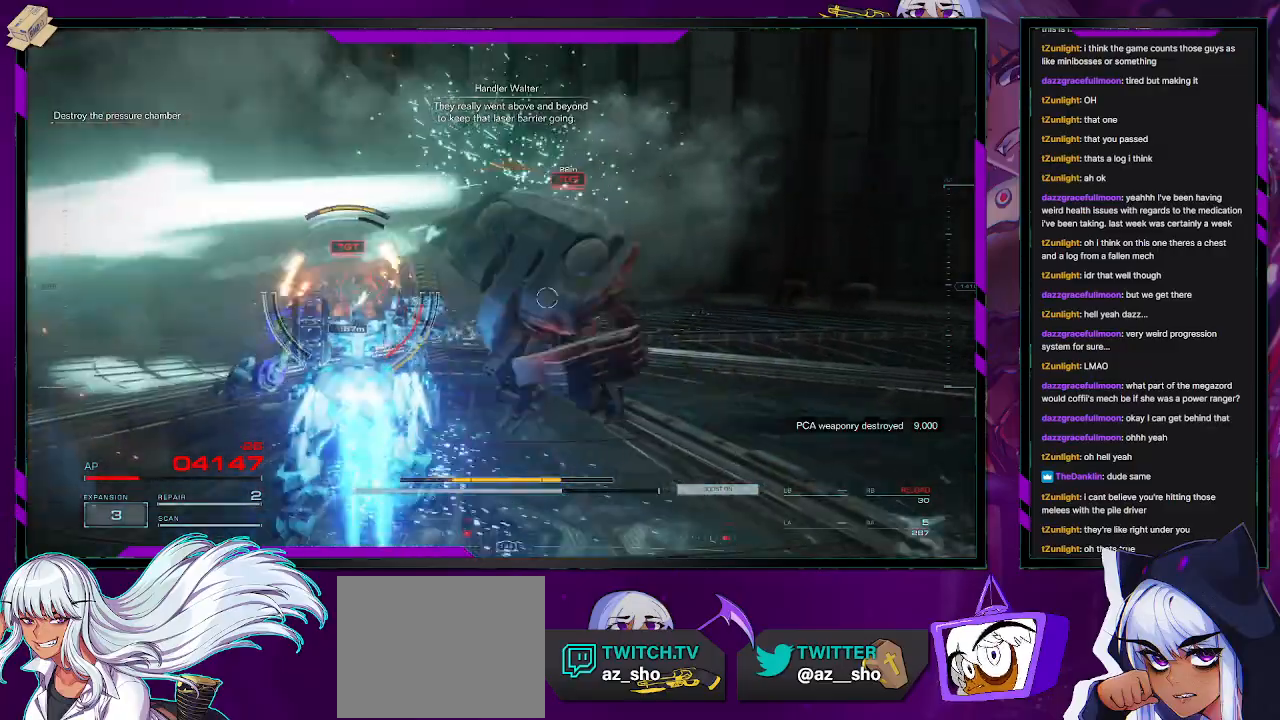
{"buttons": ["R2"], "left_stick": "up-left", "right_stick": "right", "events": [[450, "right_stick", "right"]]}
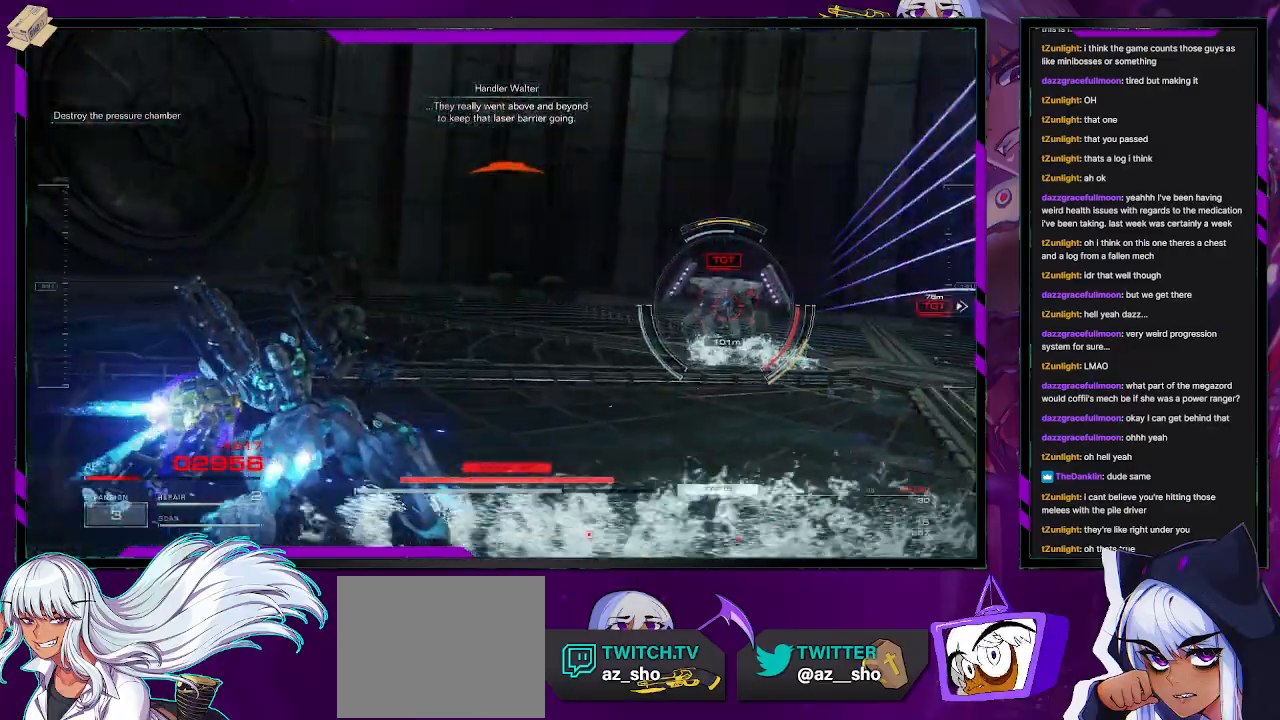
{"buttons": ["R2"], "left_stick": "up-left", "right_stick": "center", "events": [[267, "right_stick", "center"]]}
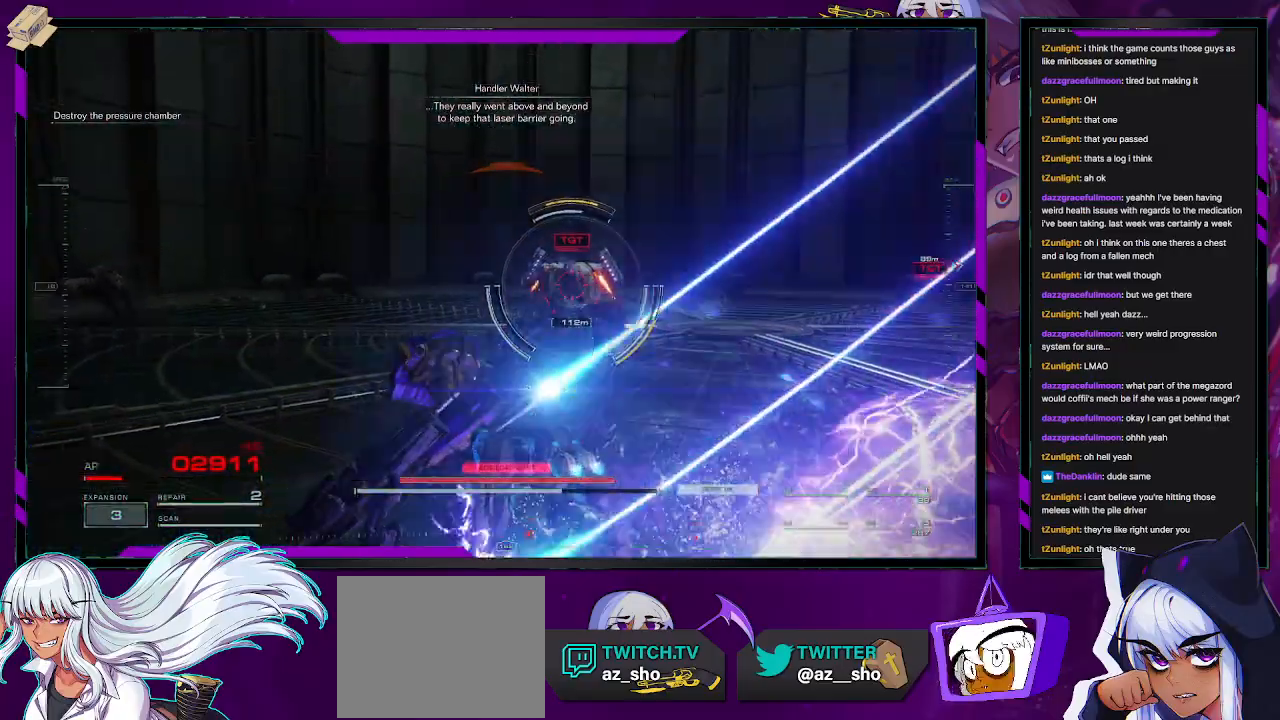
{"buttons": ["R2"], "left_stick": "up-left", "right_stick": "center", "events": [[150, "right_stick", "right"], [350, "right_stick", "center"]]}
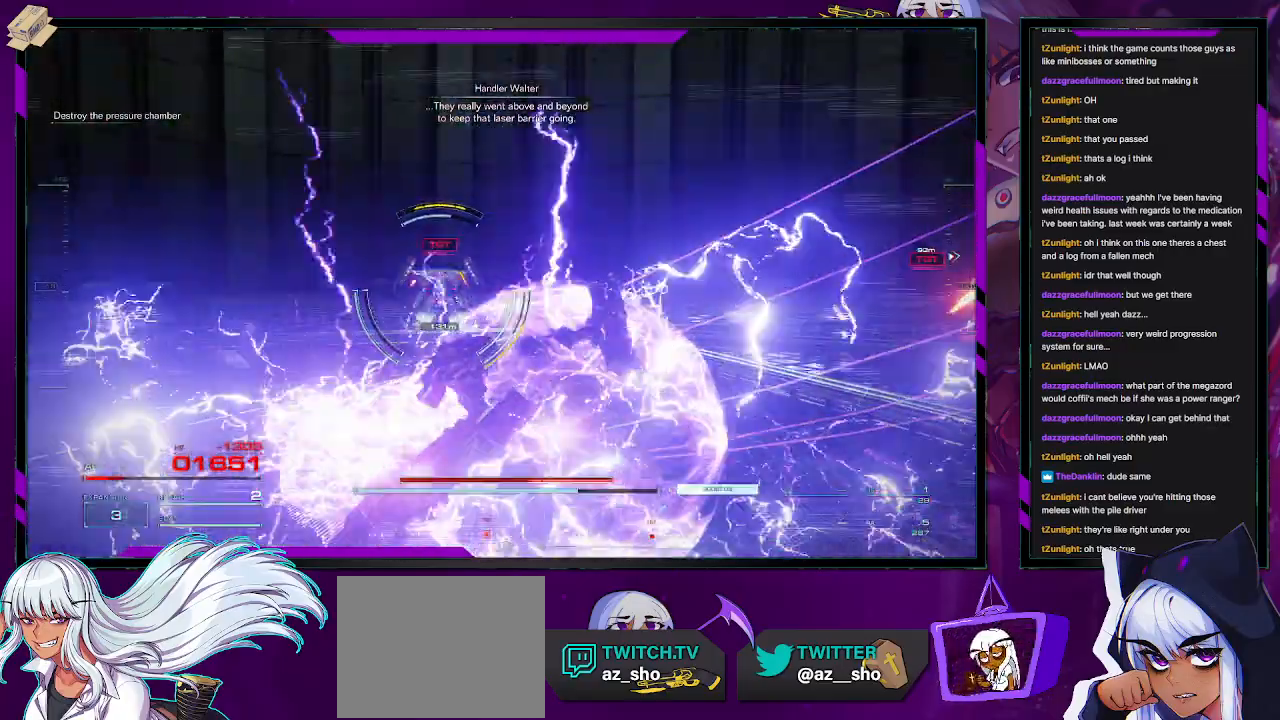
{"buttons": ["R2"], "left_stick": "up-left", "right_stick": "center", "events": []}
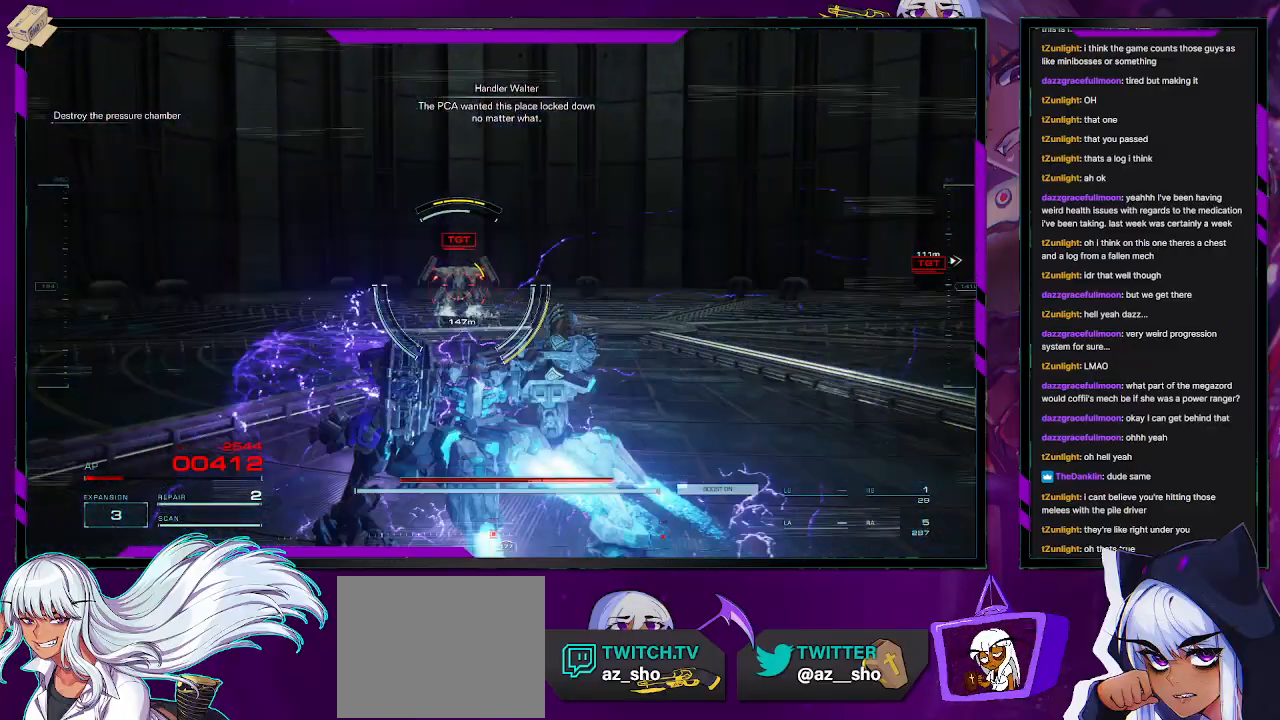
{"buttons": [], "left_stick": "up-left", "right_stick": "center", "events": [[400, "R2", "up"]]}
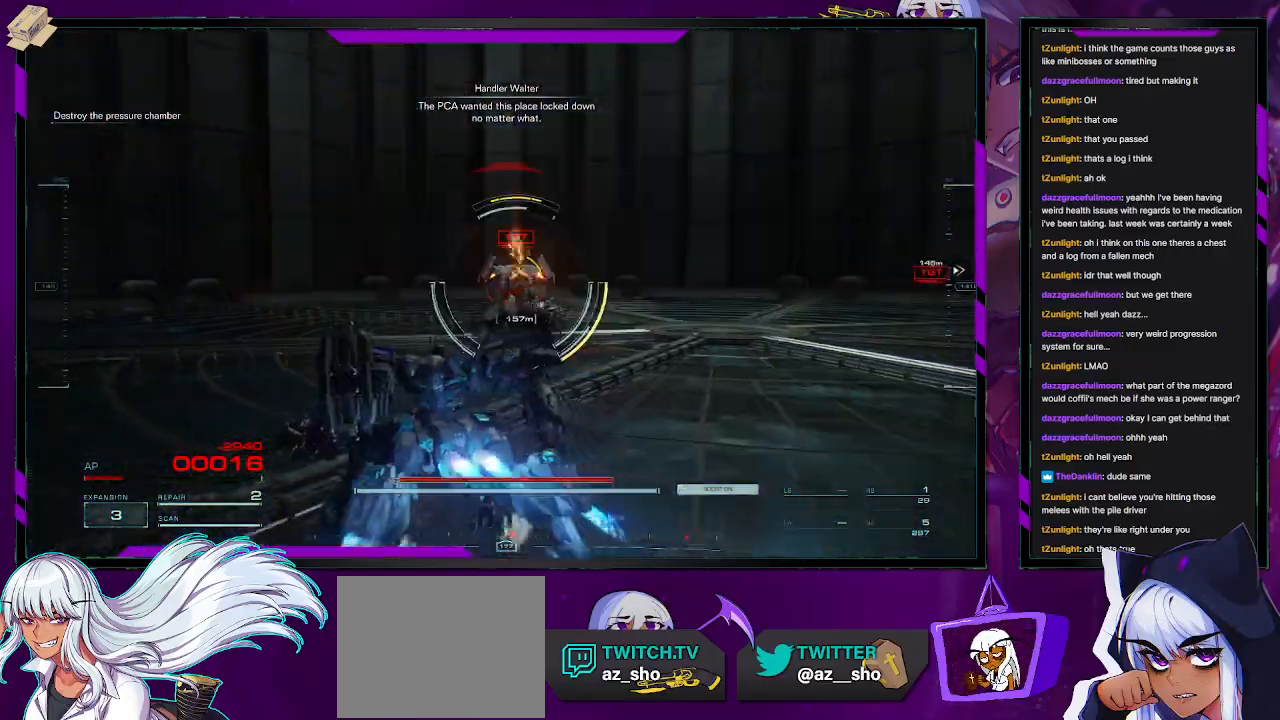
{"buttons": [], "left_stick": "up-left", "right_stick": "center", "events": [[17, "DPAD_LEFT", "down"], [17, "DPAD_UP", "down"], [50, "DPAD_LEFT", "up"], [150, "DPAD_UP", "up"]]}
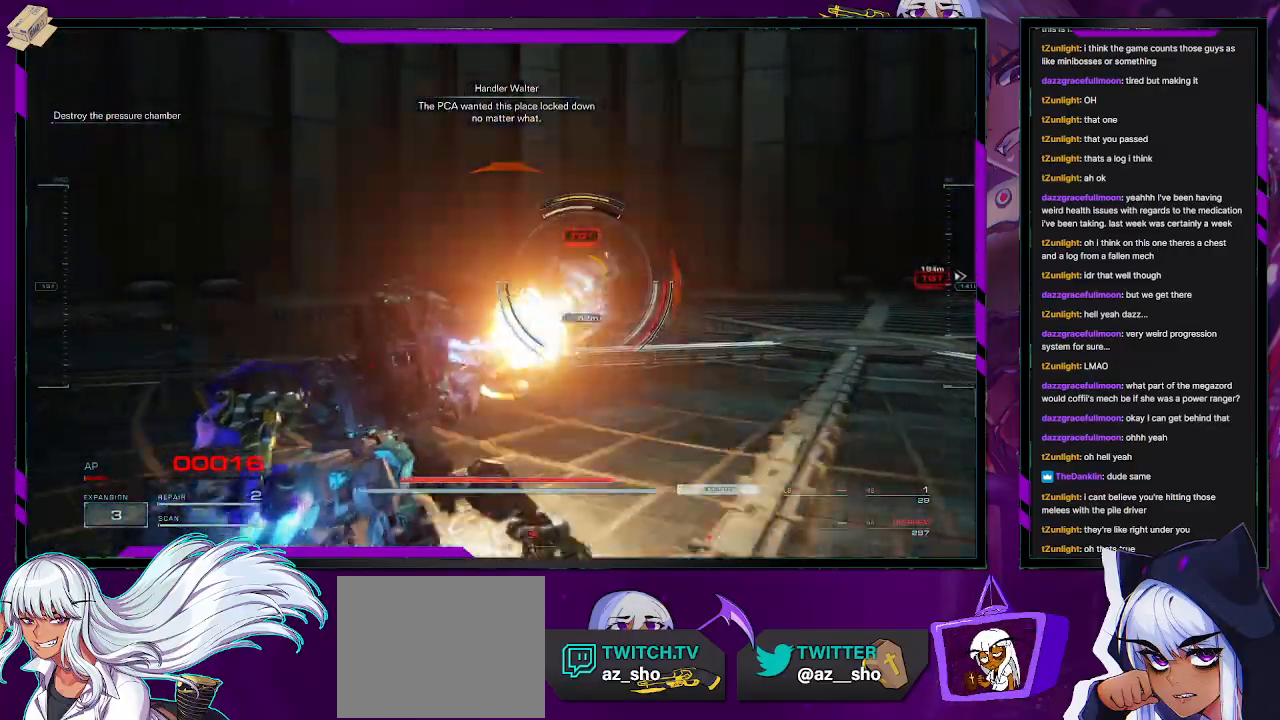
{"buttons": [], "left_stick": "up-left", "right_stick": "center", "events": [[383, "DPAD_UP", "down"], [483, "DPAD_UP", "up"]]}
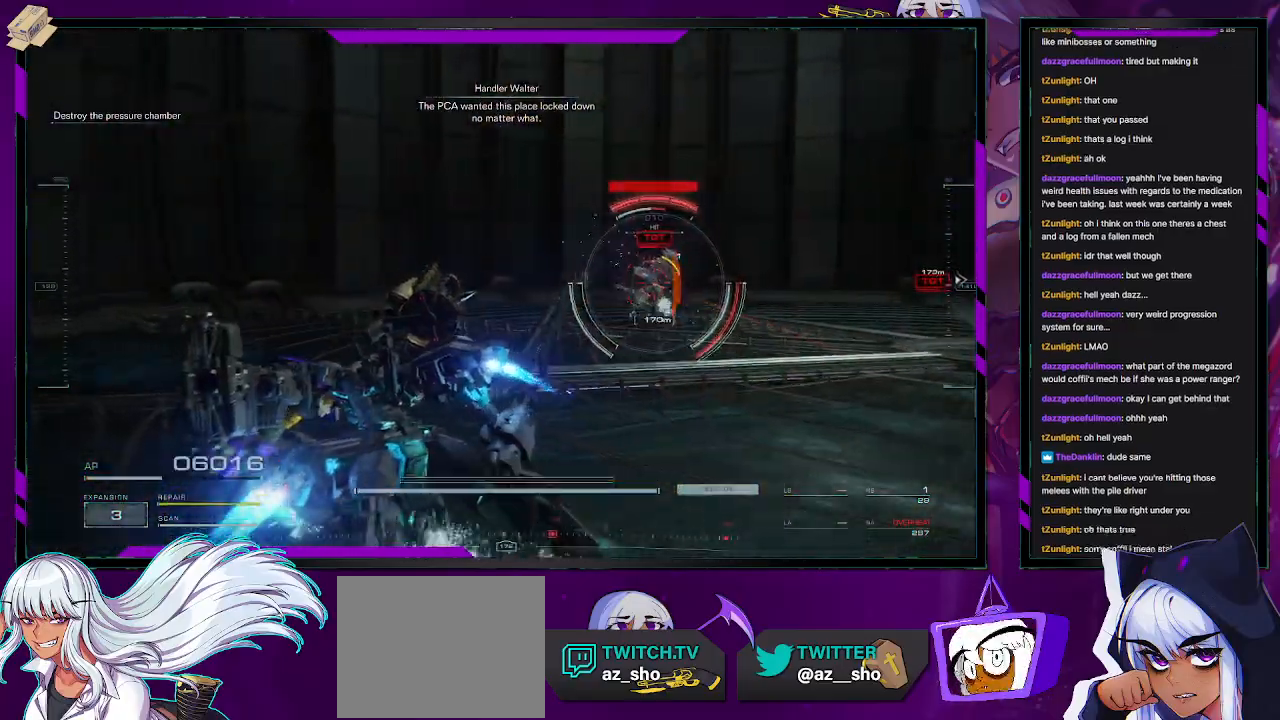
{"buttons": [], "left_stick": "up-right", "right_stick": "center", "events": [[83, "left_stick", "up"], [217, "X", "down"], [300, "X", "up"], [483, "left_stick", "up-right"]]}
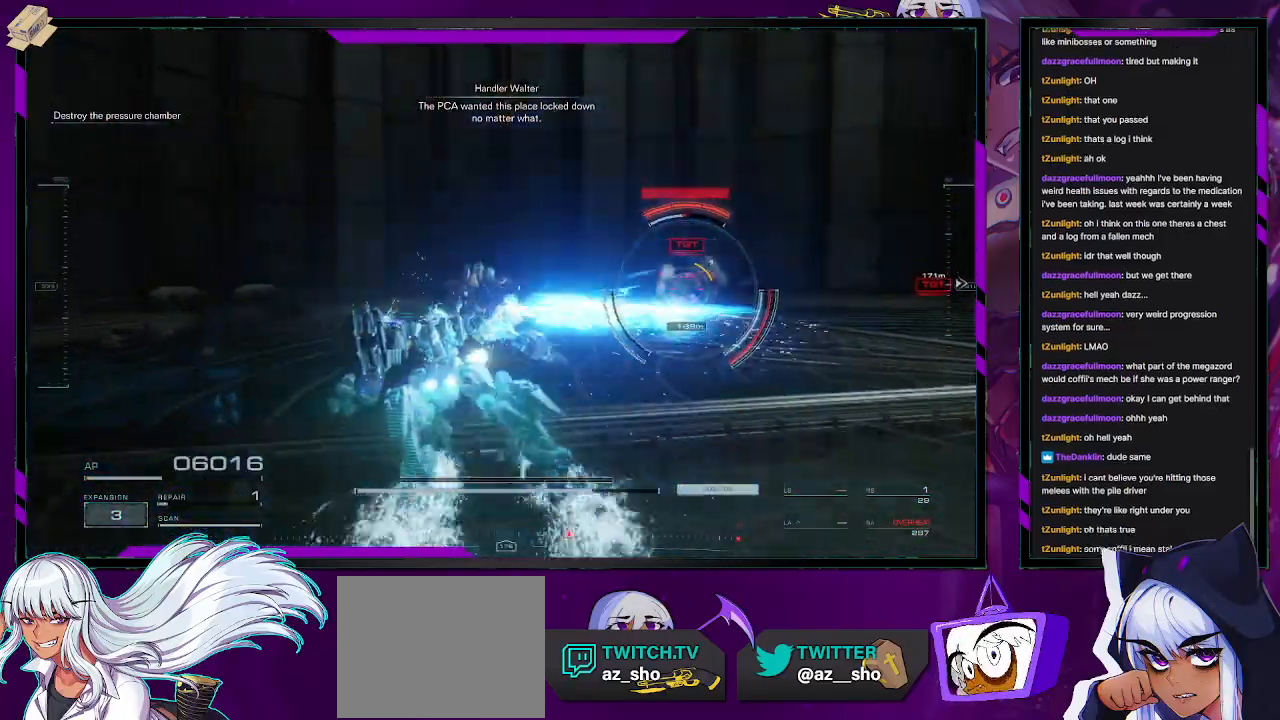
{"buttons": [], "left_stick": "up", "right_stick": "down", "events": [[17, "right_stick", "right"], [183, "left_stick", "up"], [233, "right_stick", "center"], [433, "right_stick", "down"]]}
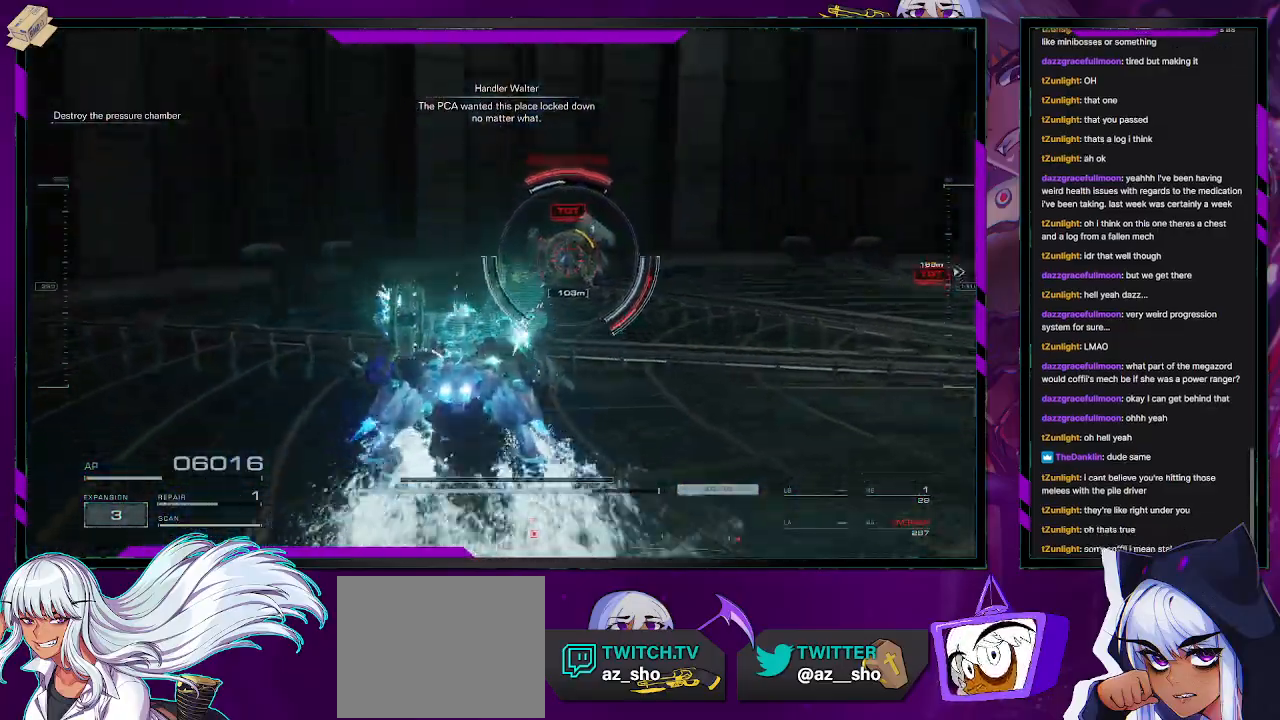
{"buttons": ["L2"], "left_stick": "up", "right_stick": "right", "events": [[100, "right_stick", "center"], [183, "L2", "down"], [367, "right_stick", "right"]]}
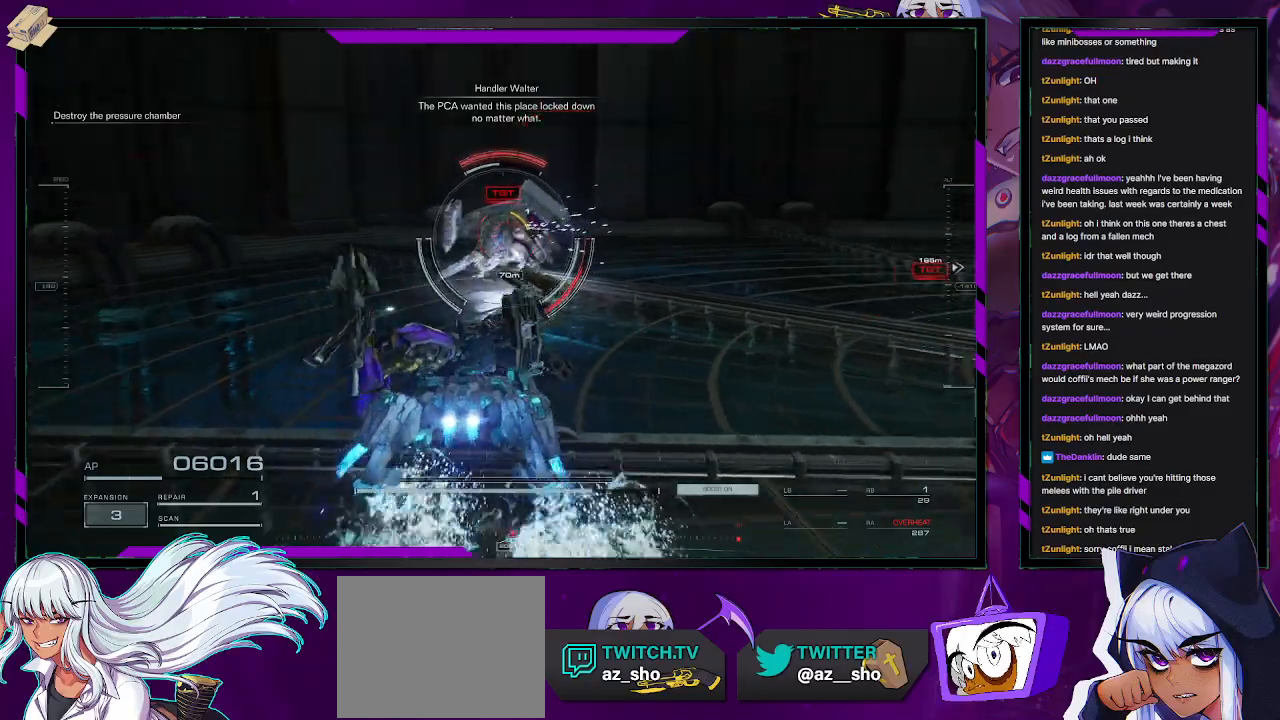
{"buttons": ["L2"], "left_stick": "up", "right_stick": "center", "events": [[50, "right_stick", "center"]]}
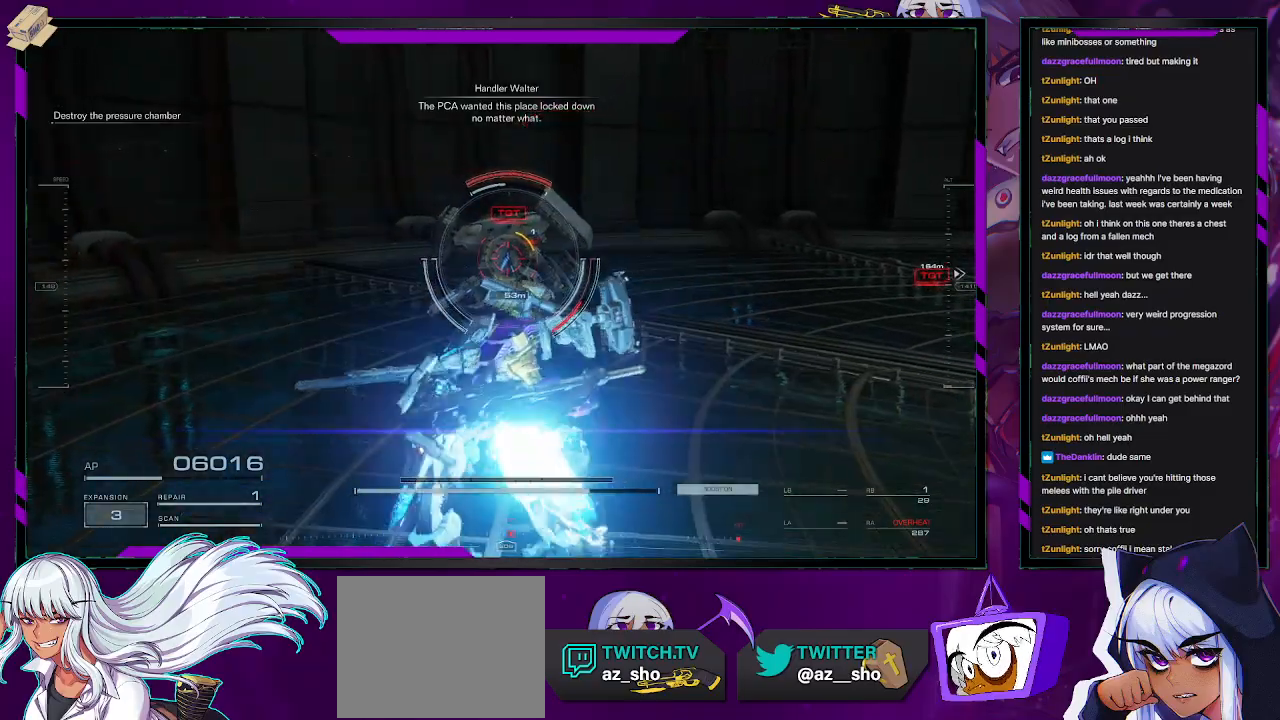
{"buttons": ["L2"], "left_stick": "up", "right_stick": "center", "events": []}
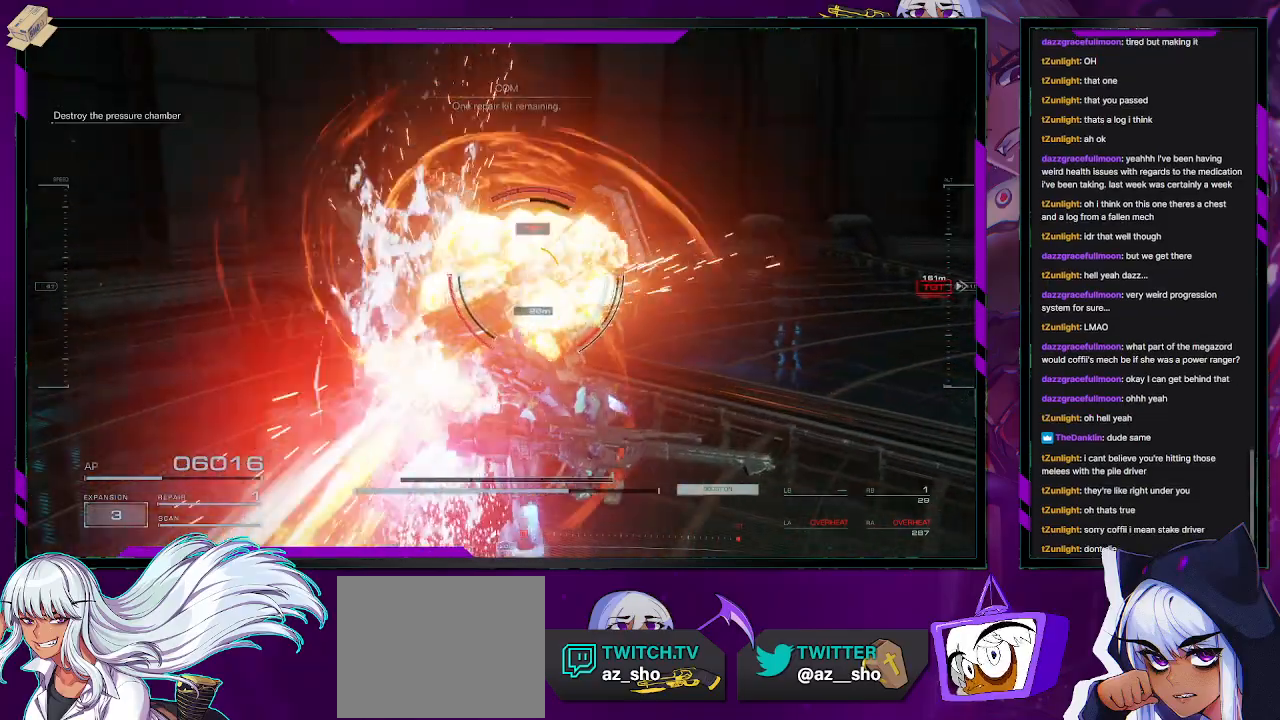
{"buttons": [], "left_stick": "left", "right_stick": "center", "events": [[133, "L2", "up"], [133, "left_stick", "center"], [167, "right_stick", "right"], [267, "left_stick", "left"], [433, "right_stick", "center"]]}
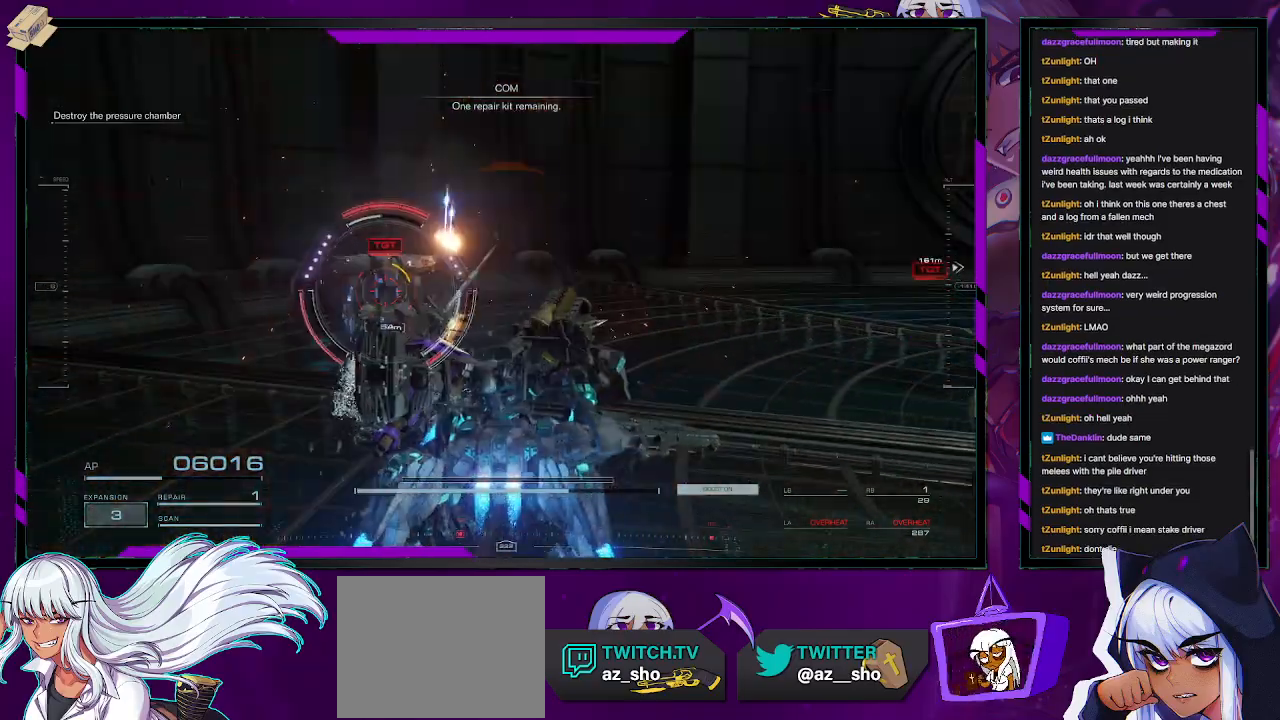
{"buttons": ["R2"], "left_stick": "up-left", "right_stick": "center", "events": [[100, "X", "down"], [150, "left_stick", "up-left"], [183, "X", "up"], [417, "R2", "down"]]}
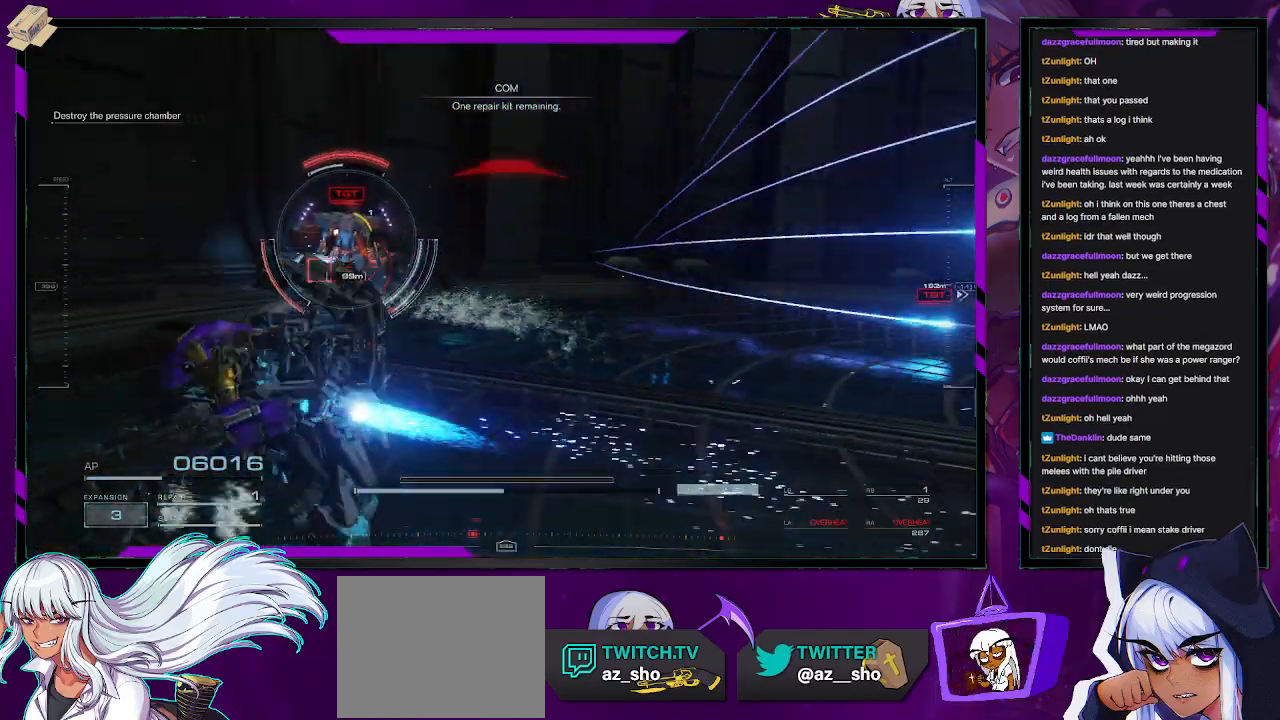
{"buttons": ["R2"], "left_stick": "up-right", "right_stick": "center", "events": [[183, "left_stick", "up"], [283, "left_stick", "up-right"], [283, "right_stick", "left"], [400, "right_stick", "center"]]}
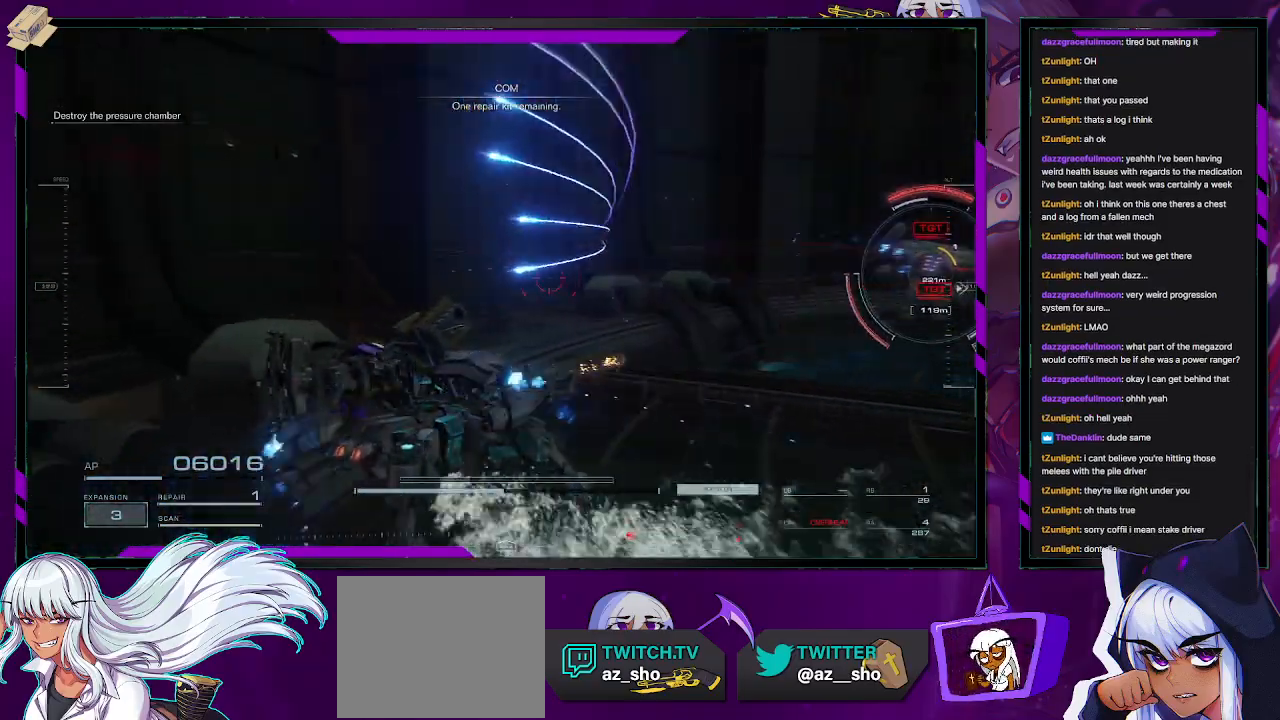
{"buttons": ["R2"], "left_stick": "right", "right_stick": "center", "events": [[183, "X", "down"], [183, "left_stick", "right"], [250, "X", "up"], [317, "X", "down"], [383, "X", "up"]]}
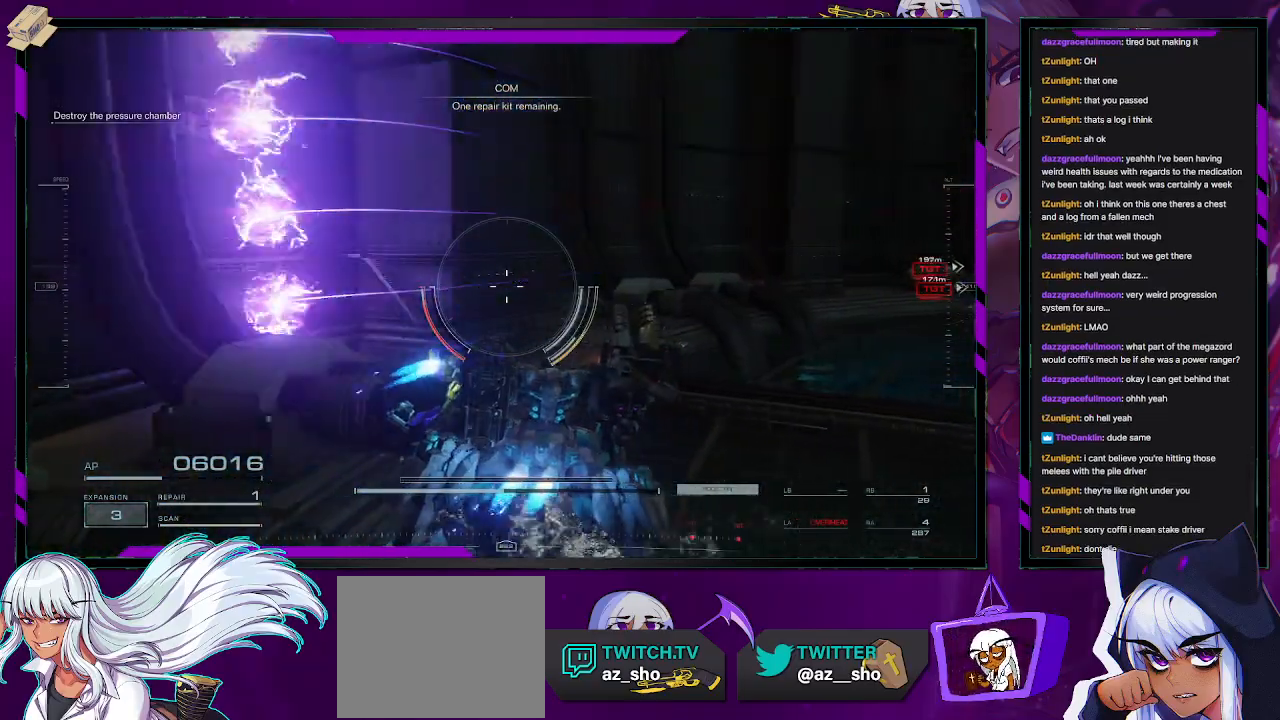
{"buttons": ["R2"], "left_stick": "up", "right_stick": "right", "events": [[17, "right_stick", "right"], [183, "left_stick", "up-right"], [467, "left_stick", "up"]]}
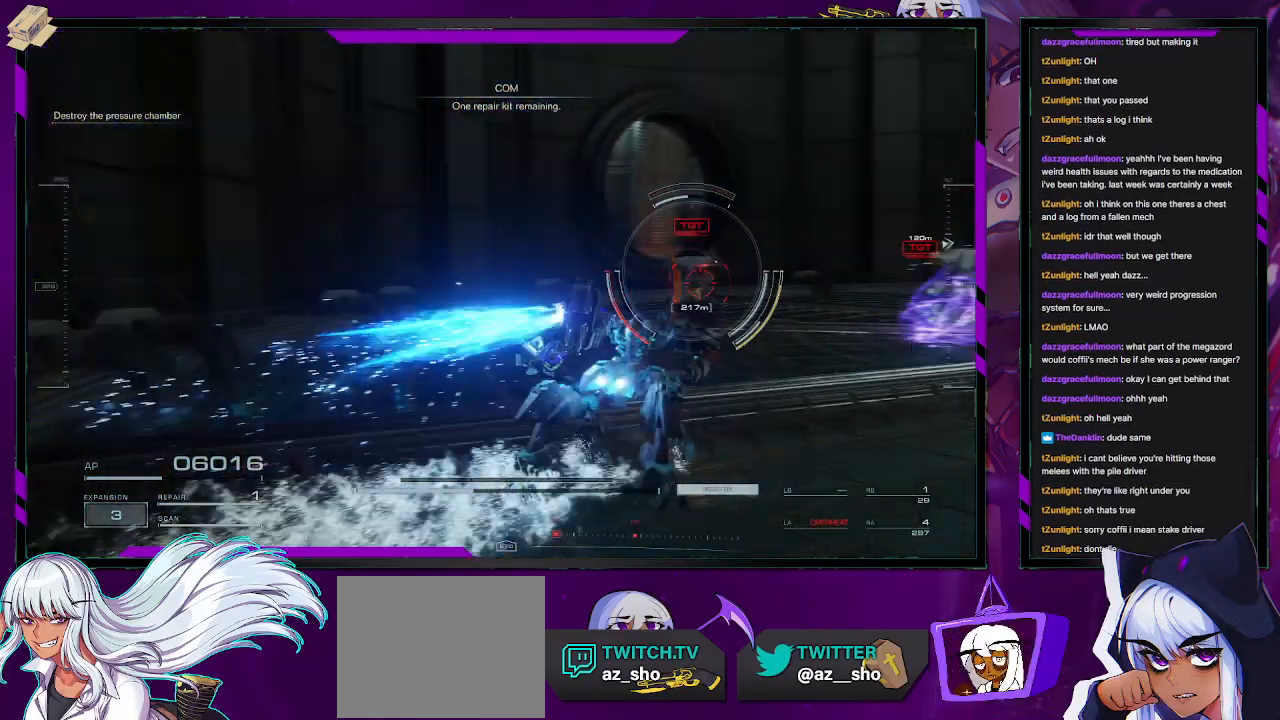
{"buttons": ["R2"], "left_stick": "up-left", "right_stick": "center", "events": [[33, "left_stick", "up-left"], [217, "right_stick", "center"]]}
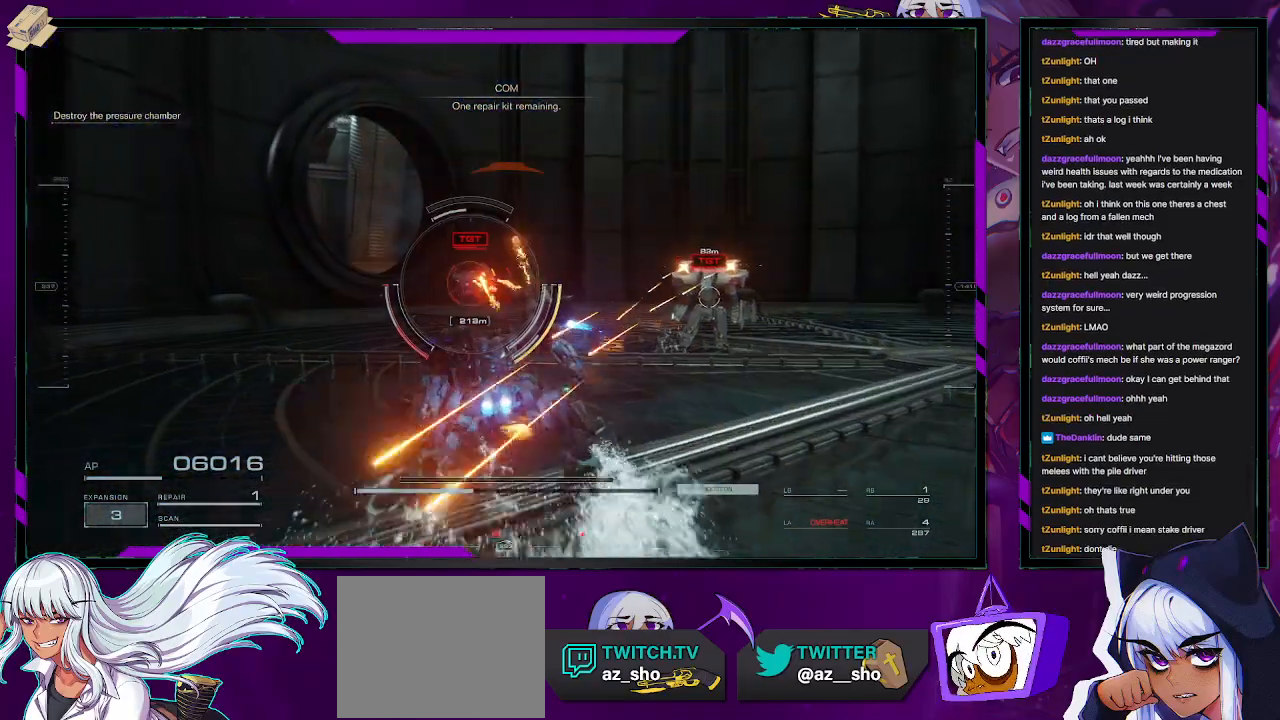
{"buttons": [], "left_stick": "up", "right_stick": "right", "events": [[17, "R2", "up"], [433, "left_stick", "up"], [433, "right_stick", "right"]]}
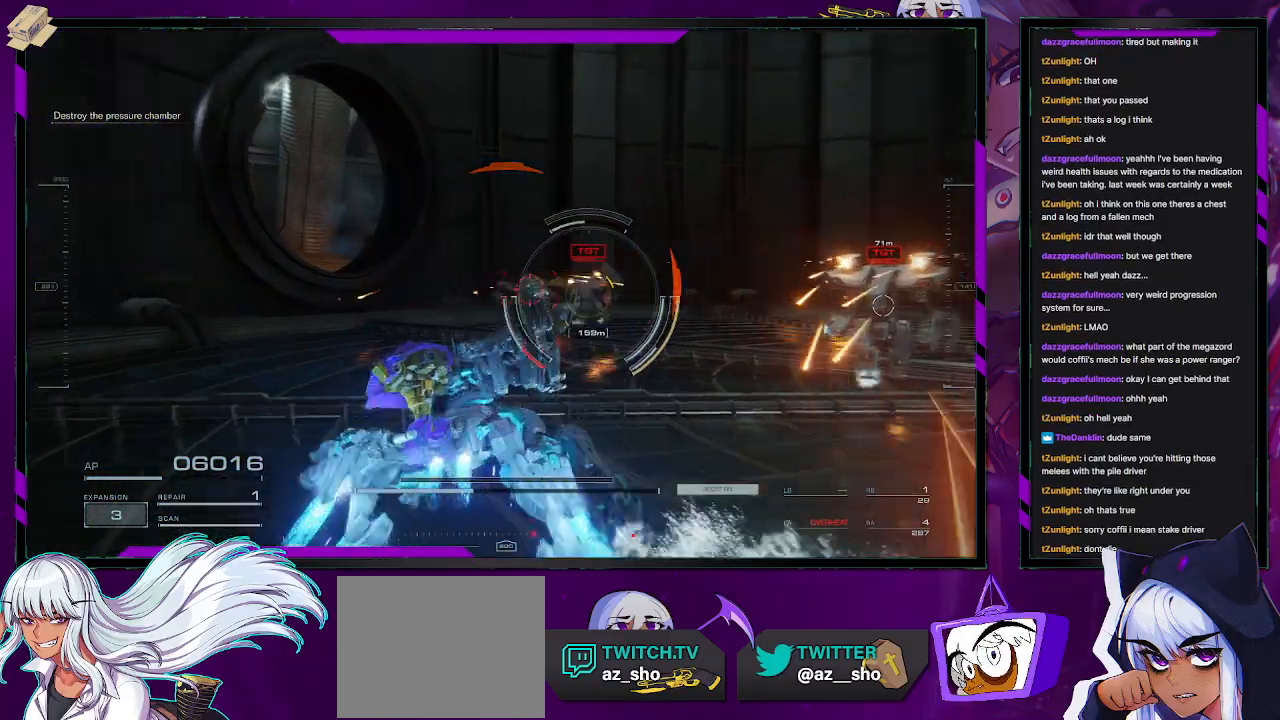
{"buttons": ["R2"], "left_stick": "up-left", "right_stick": "center", "events": [[100, "left_stick", "up-left"], [183, "right_stick", "center"], [250, "R2", "down"]]}
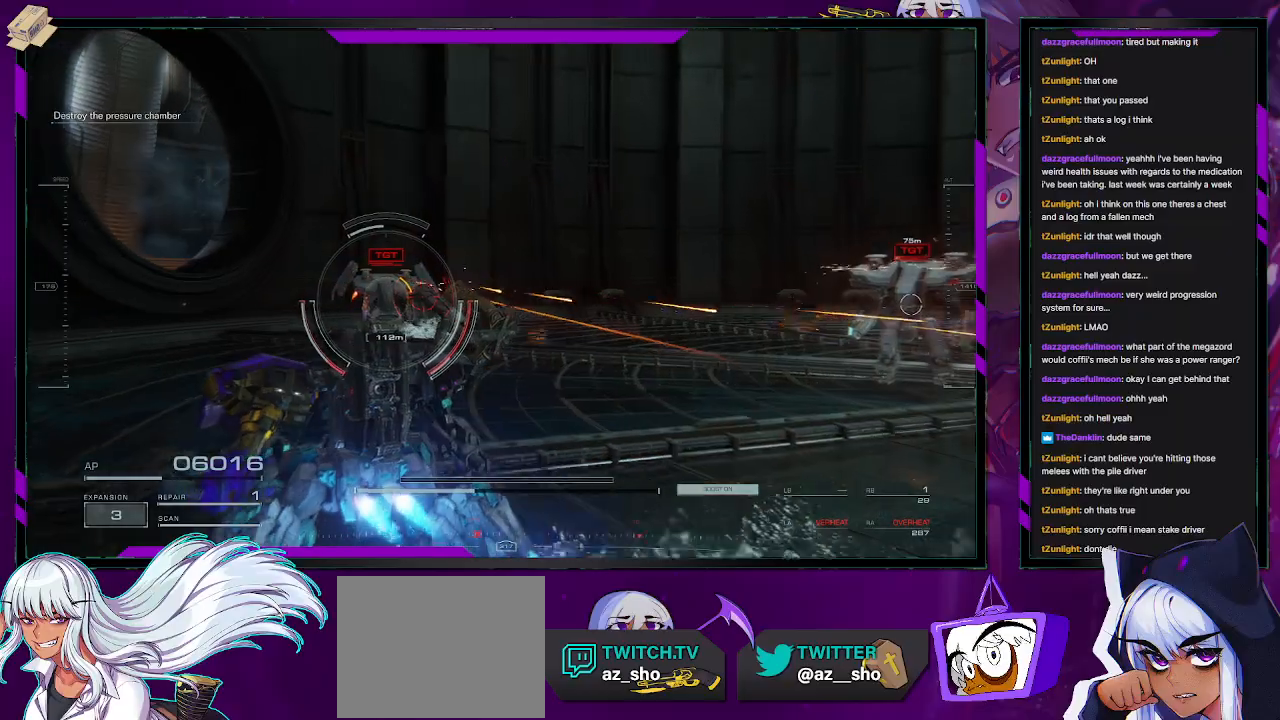
{"buttons": ["R2"], "left_stick": "up", "right_stick": "right", "events": [[17, "X", "down"], [150, "X", "up"], [333, "left_stick", "up"], [433, "right_stick", "right"]]}
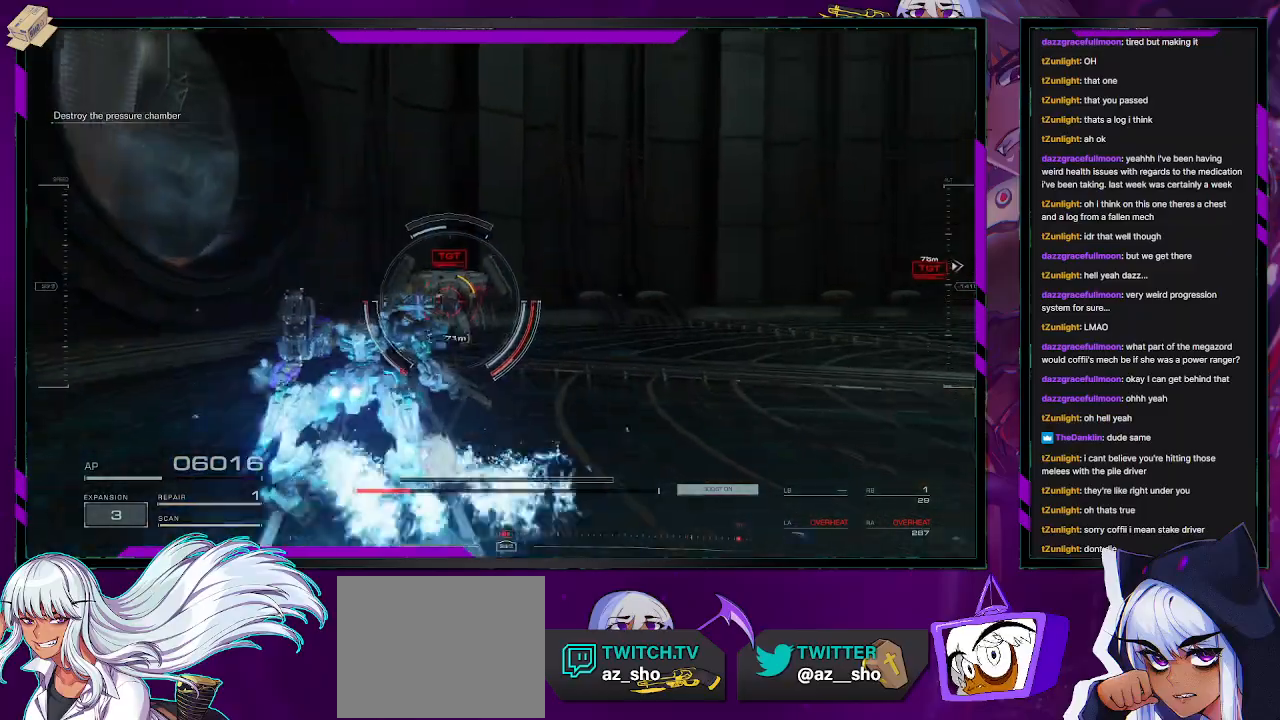
{"buttons": ["R2"], "left_stick": "up", "right_stick": "center", "events": [[33, "right_stick", "center"], [200, "right_stick", "right"], [417, "right_stick", "center"]]}
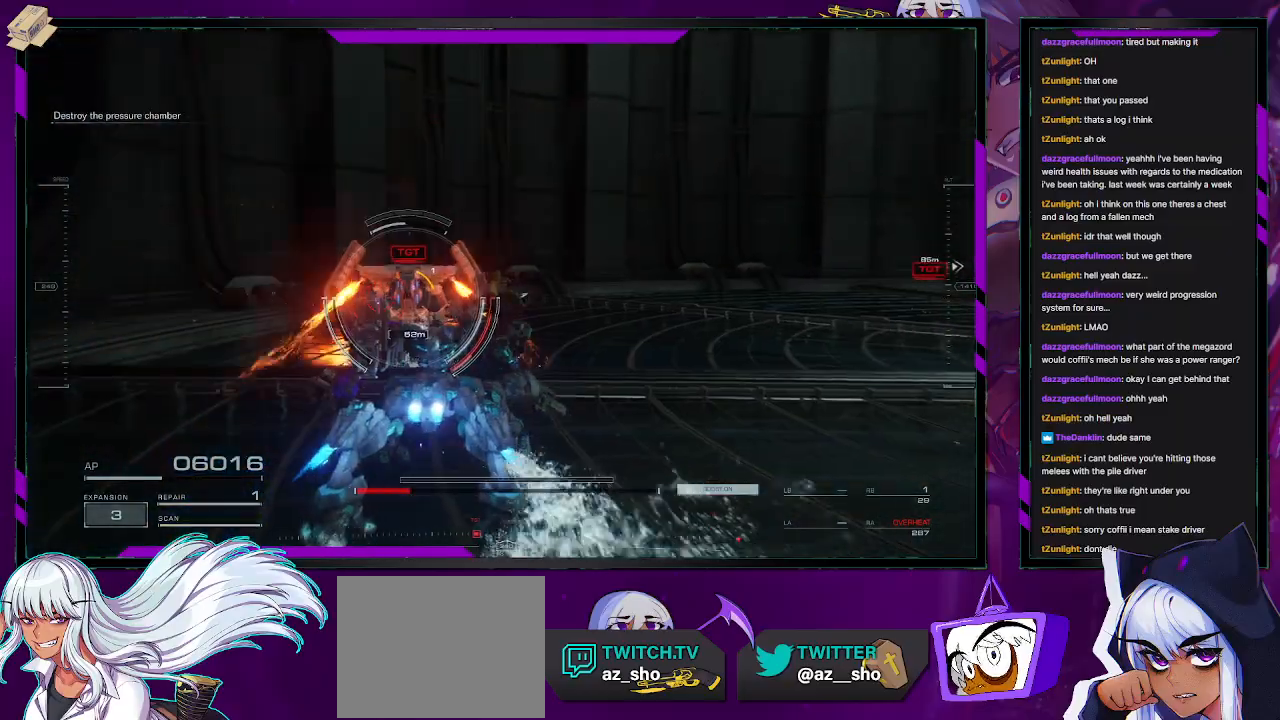
{"buttons": ["L2", "R2"], "left_stick": "up-right", "right_stick": "down-right", "events": [[167, "left_stick", "up-right"], [217, "L2", "down"], [433, "right_stick", "down-right"]]}